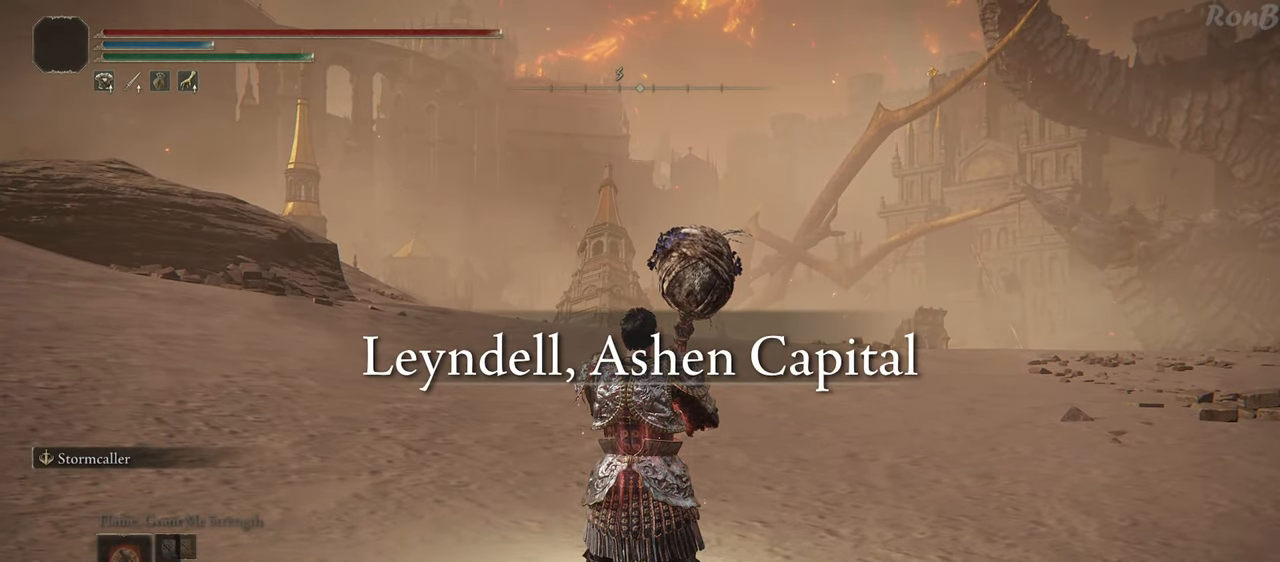
Gameplay with a controller (PlayStation layout); each line is a JSON object with the inputs held at the frame after it. "events" lists button and stick changes between this image and that frame as [ms after this image, input, new state], when the widget could be followed in between. Not read: R2.
{"buttons": [], "left_stick": "center", "right_stick": "down", "events": [[317, "right_stick", "down"]]}
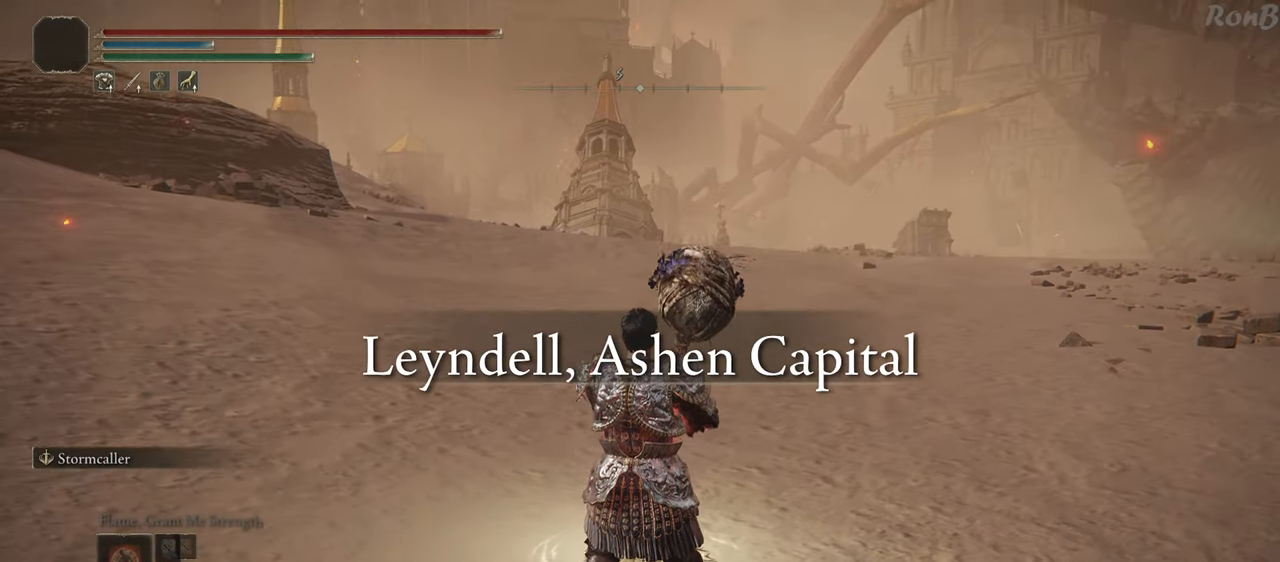
{"buttons": [], "left_stick": "center", "right_stick": "center", "events": [[17, "right_stick", "center"]]}
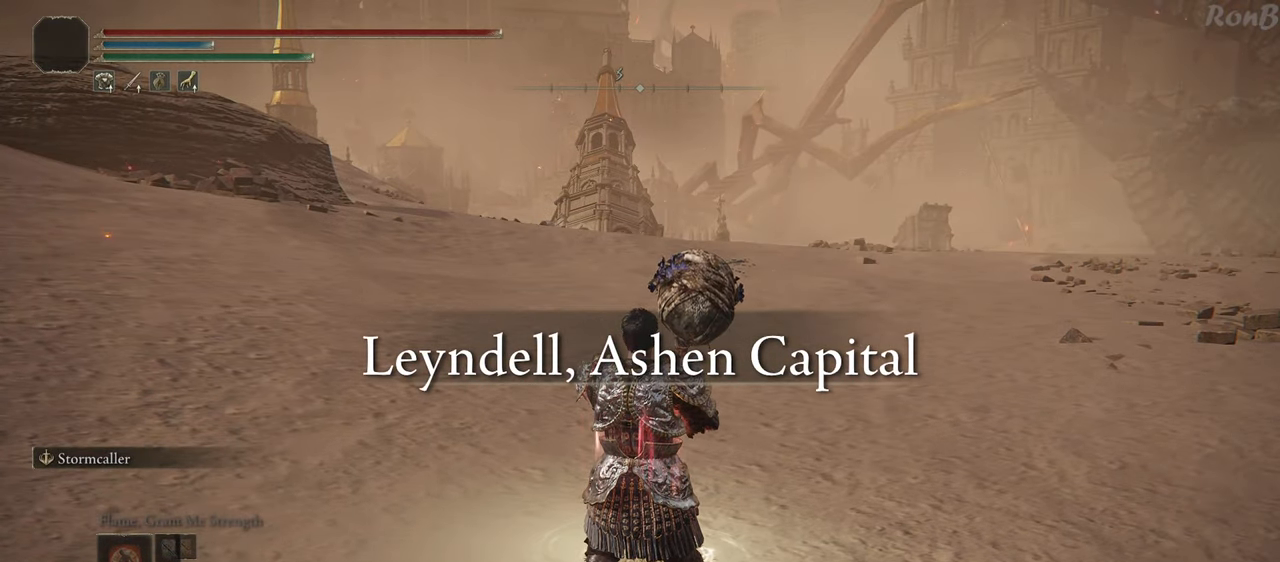
{"buttons": ["R1"], "left_stick": "up", "right_stick": "center", "events": [[67, "left_stick", "up"], [117, "R1", "down"], [267, "right_stick", "up"], [383, "right_stick", "center"]]}
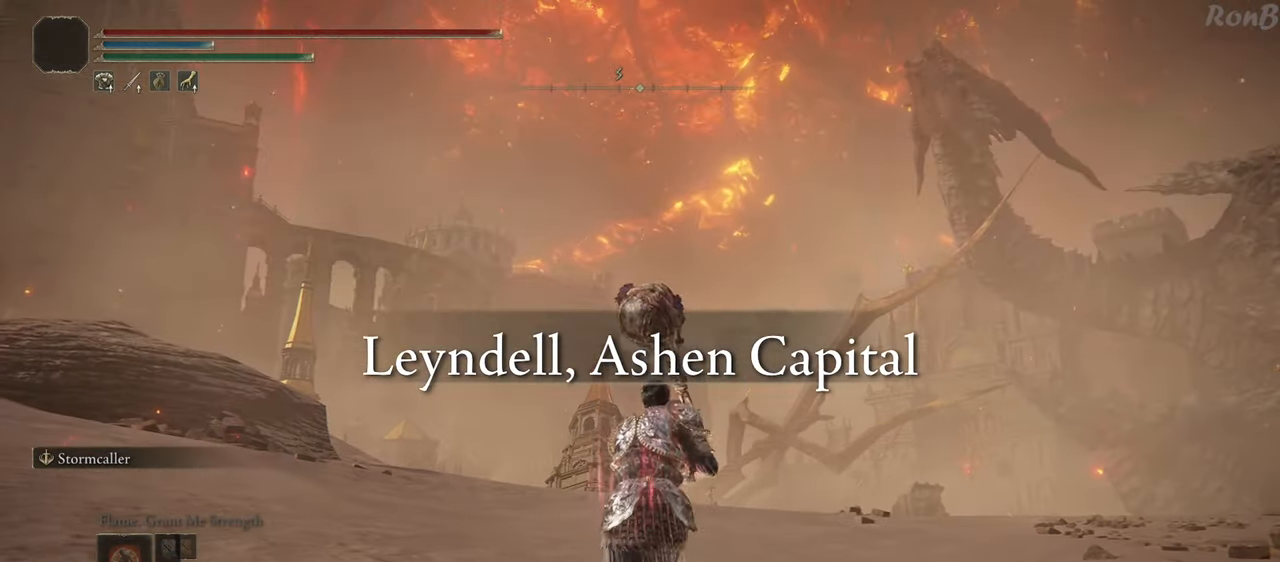
{"buttons": ["R1"], "left_stick": "up", "right_stick": "center", "events": [[167, "right_stick", "down-left"], [333, "right_stick", "center"]]}
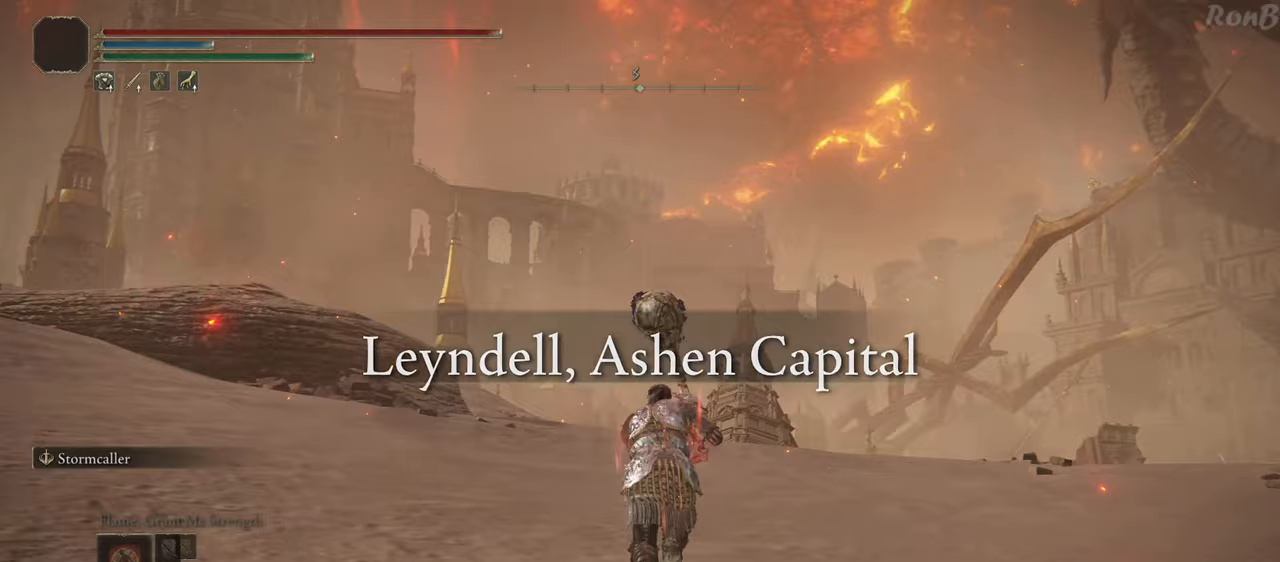
{"buttons": ["R1"], "left_stick": "up", "right_stick": "center", "events": [[183, "right_stick", "down"], [350, "right_stick", "center"]]}
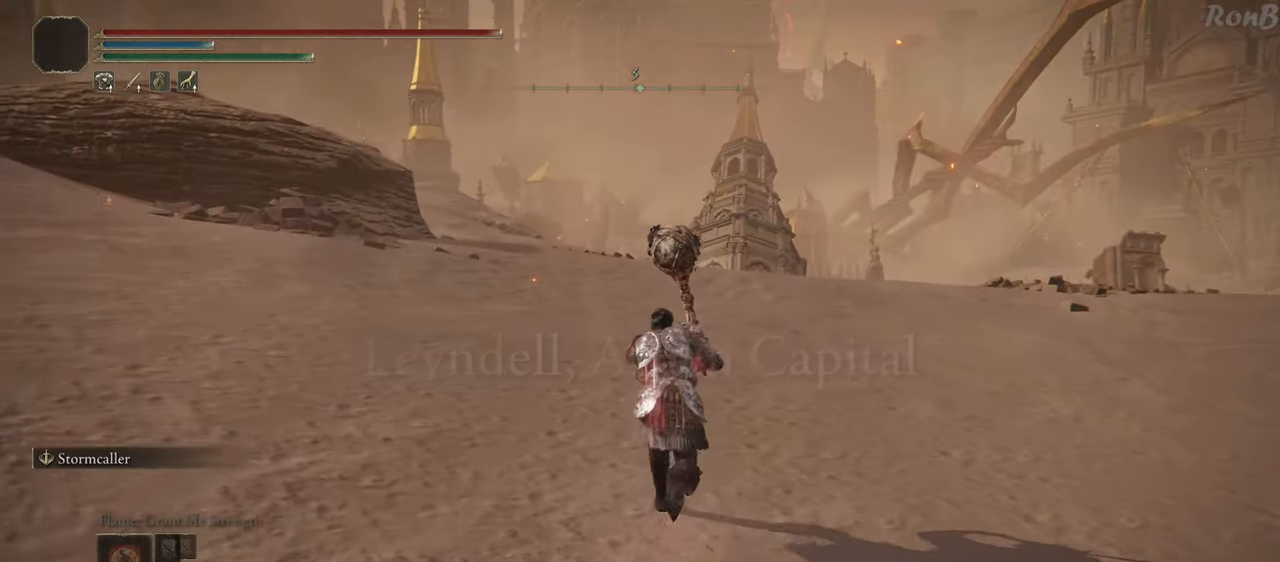
{"buttons": ["R1"], "left_stick": "up", "right_stick": "center", "events": []}
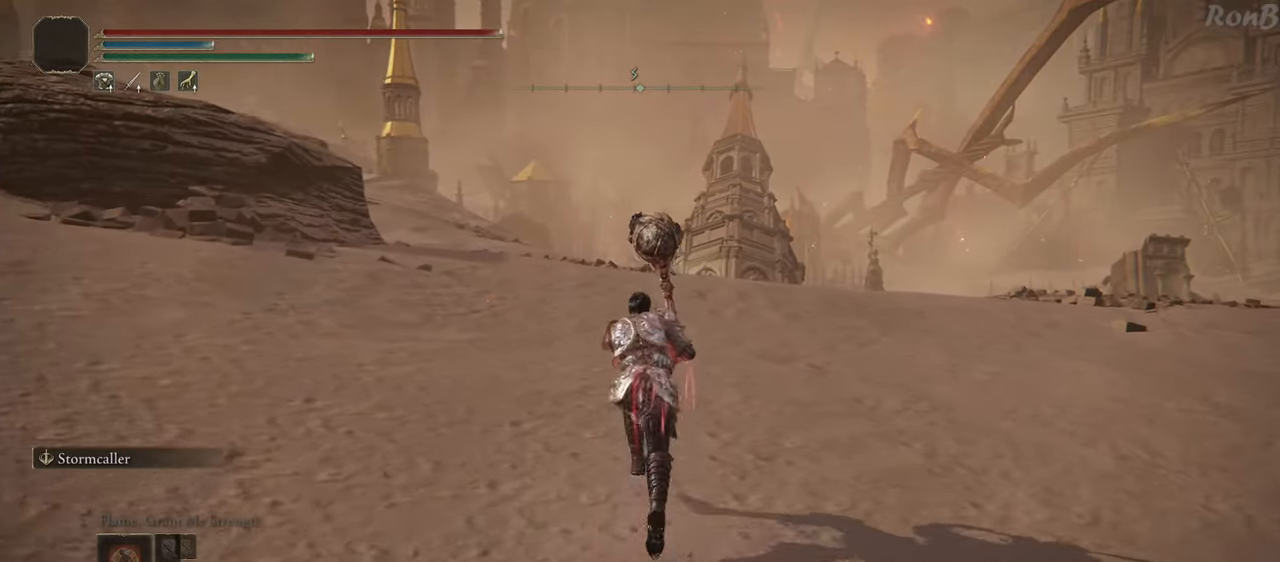
{"buttons": ["R1"], "left_stick": "up", "right_stick": "center", "events": []}
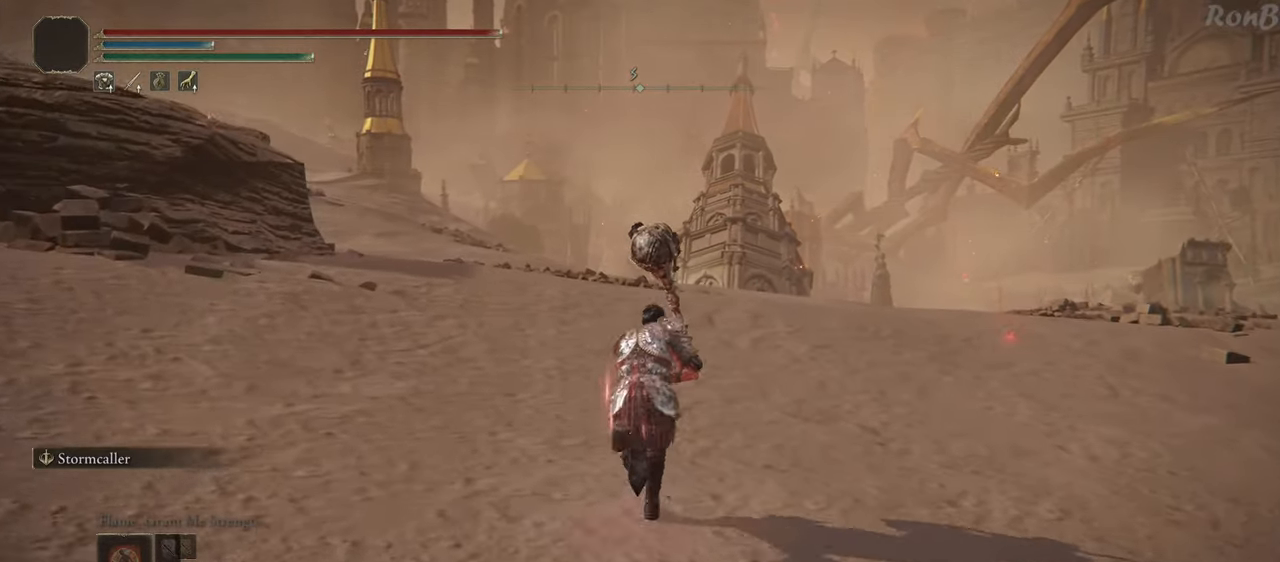
{"buttons": ["R1"], "left_stick": "up", "right_stick": "center", "events": []}
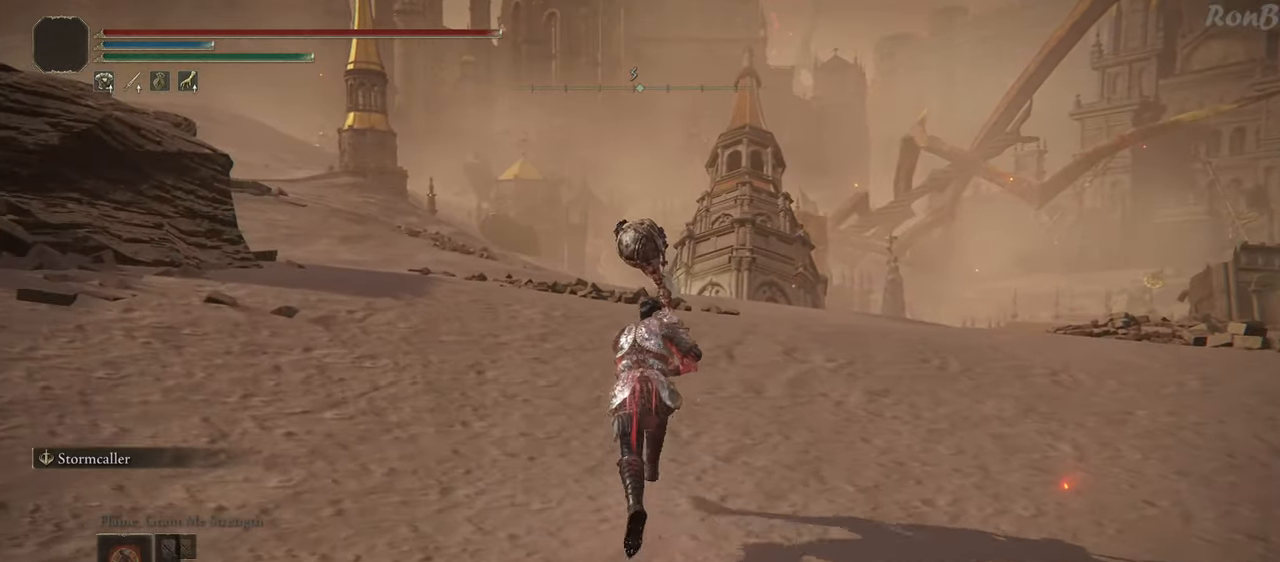
{"buttons": ["R1"], "left_stick": "up", "right_stick": "center", "events": []}
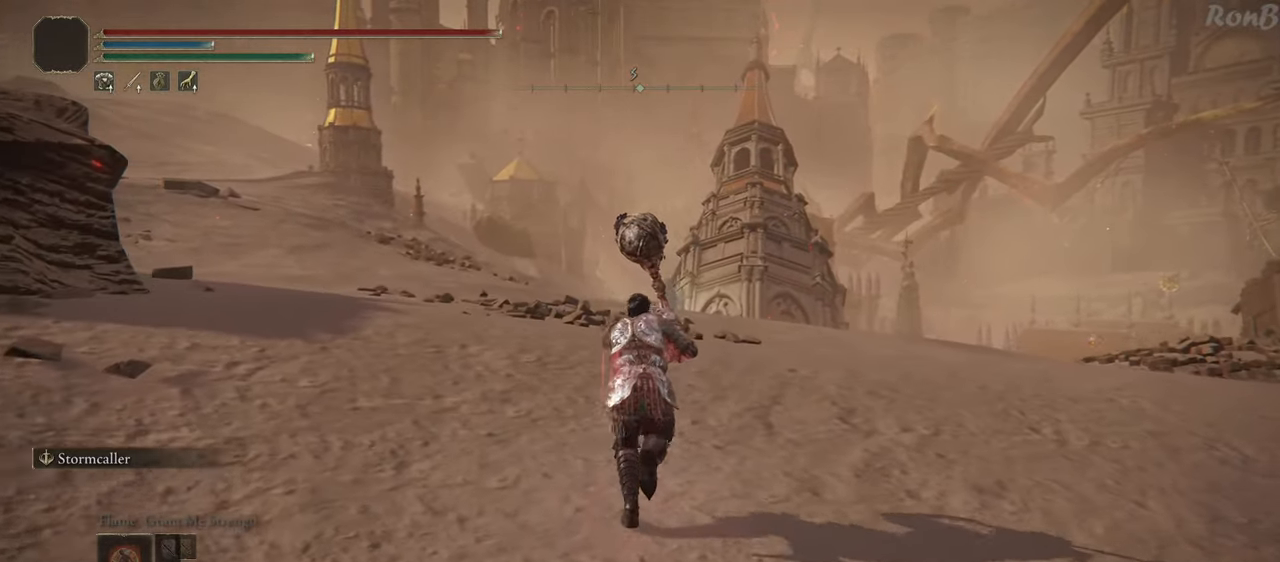
{"buttons": ["R1"], "left_stick": "up", "right_stick": "center", "events": []}
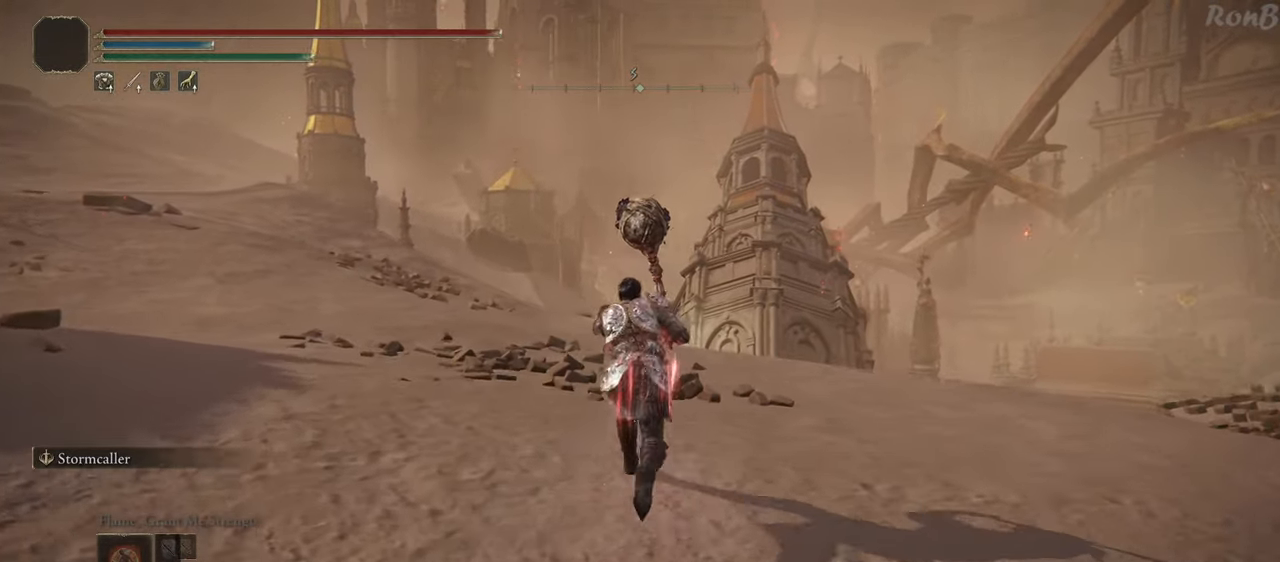
{"buttons": ["R1"], "left_stick": "up", "right_stick": "center", "events": []}
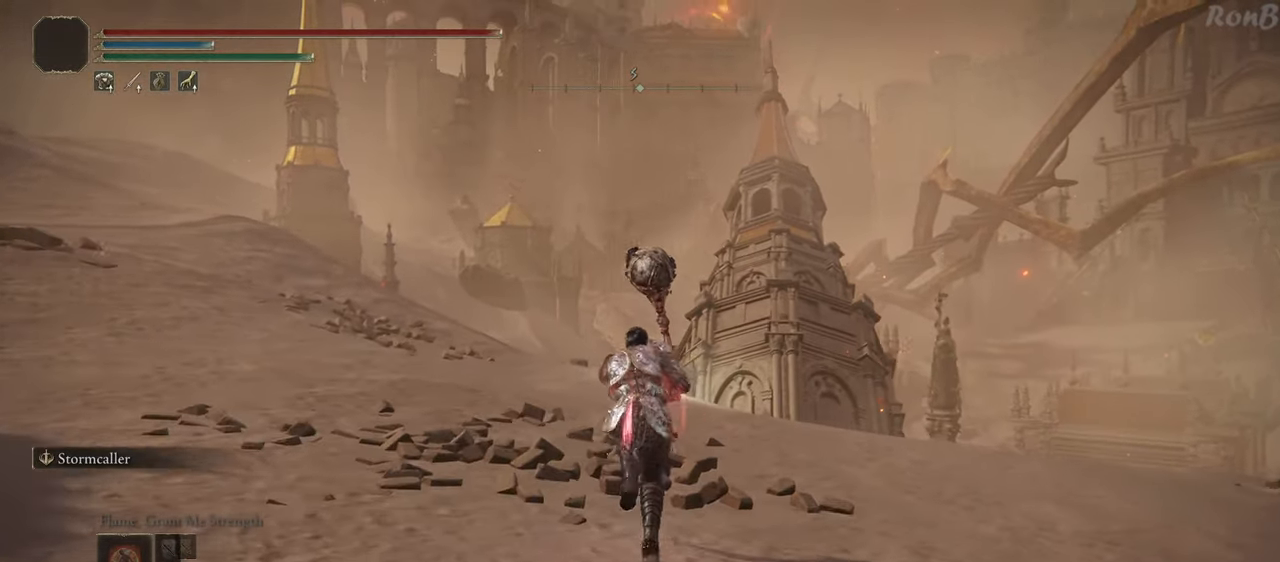
{"buttons": ["R1"], "left_stick": "up", "right_stick": "center", "events": []}
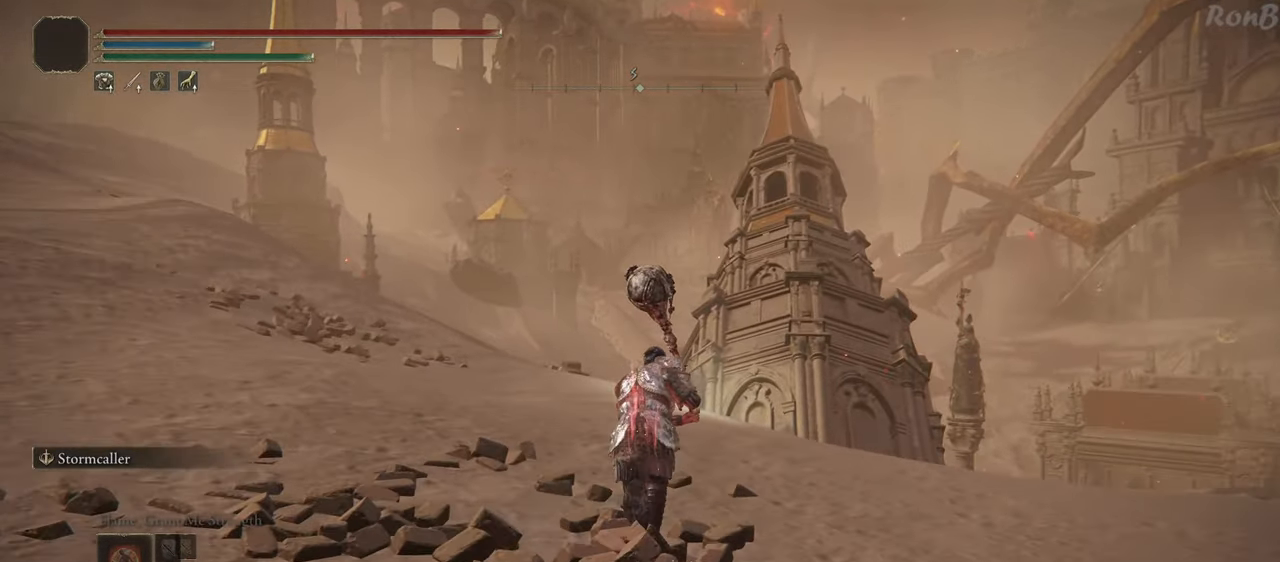
{"buttons": ["R1"], "left_stick": "up", "right_stick": "center", "events": []}
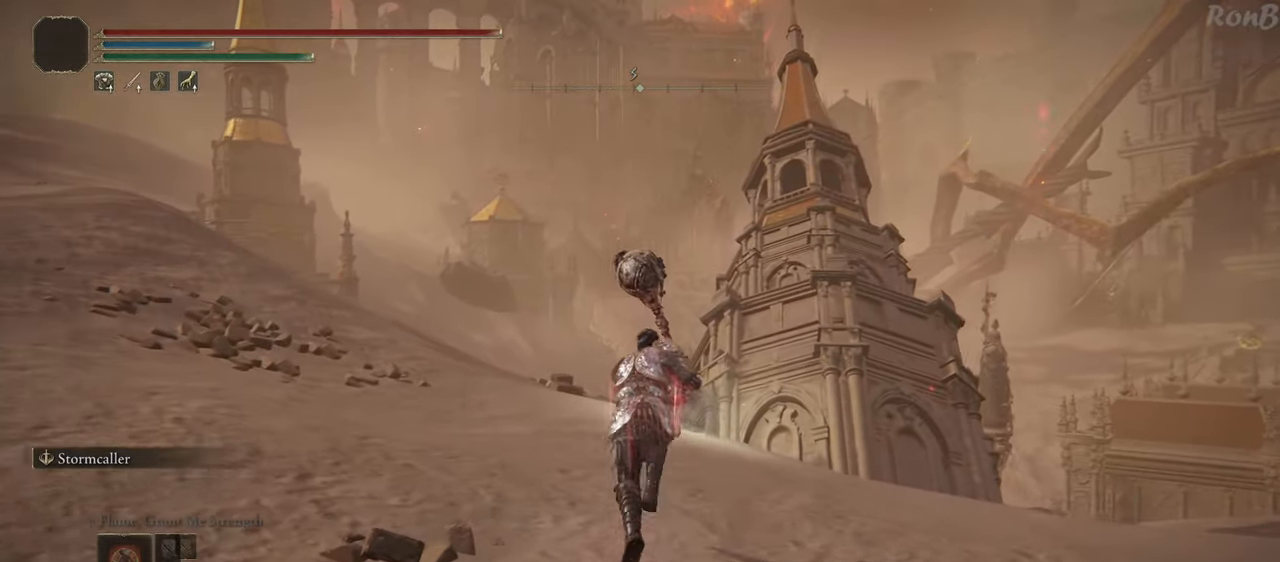
{"buttons": ["R1"], "left_stick": "up", "right_stick": "center", "events": []}
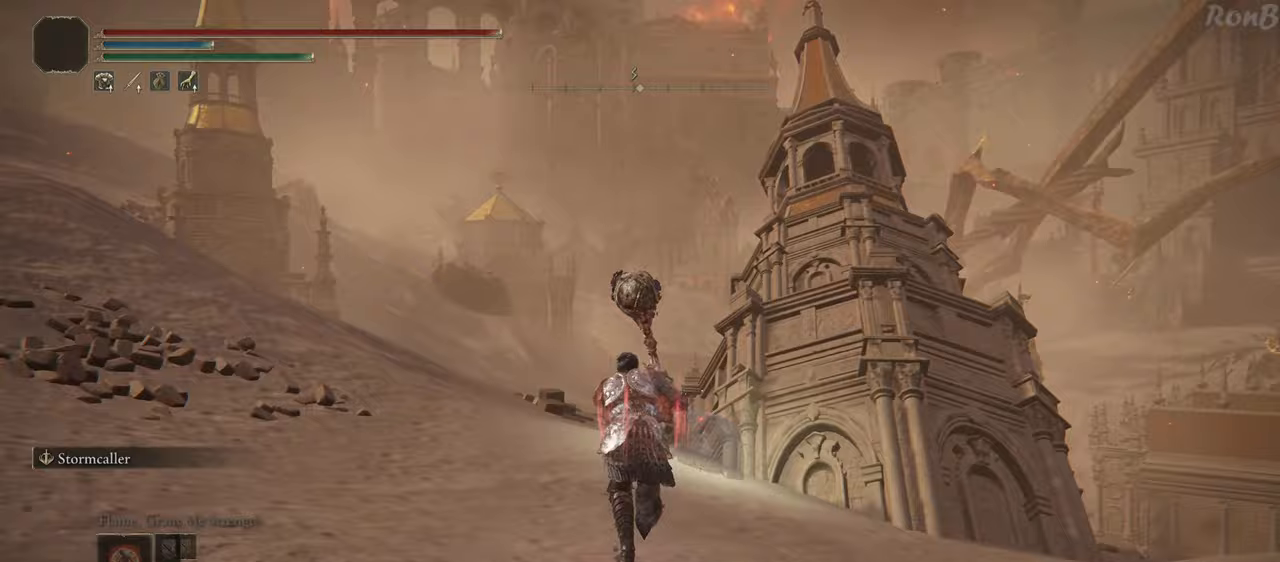
{"buttons": ["R1"], "left_stick": "up", "right_stick": "center", "events": []}
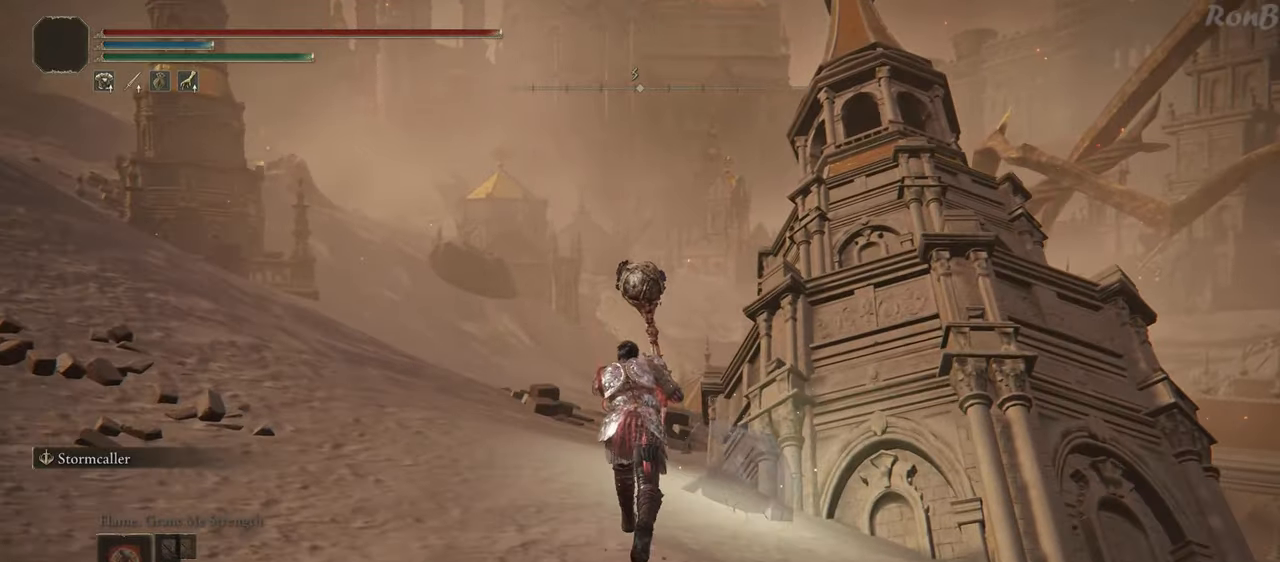
{"buttons": ["R1"], "left_stick": "up", "right_stick": "center", "events": []}
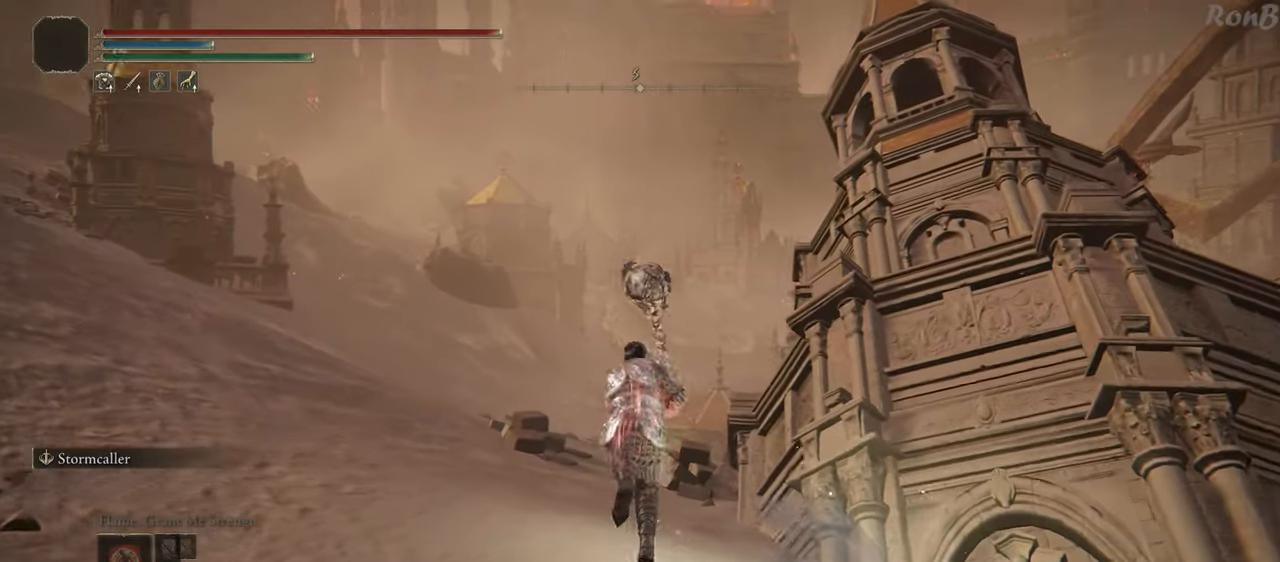
{"buttons": ["R1"], "left_stick": "up", "right_stick": "center", "events": []}
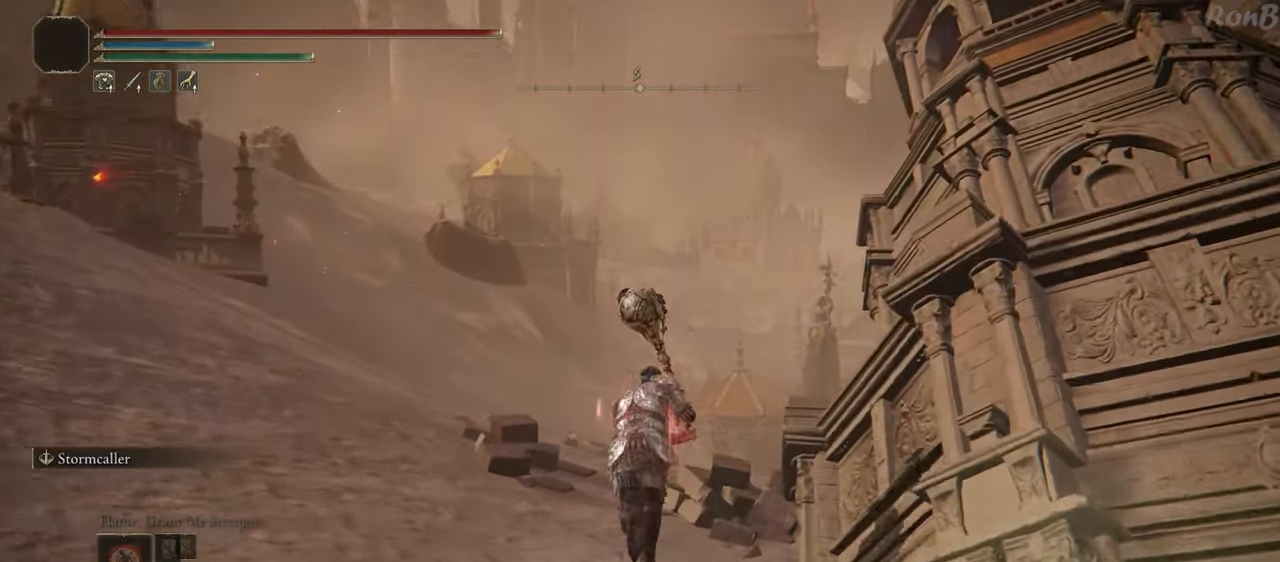
{"buttons": ["R1"], "left_stick": "up", "right_stick": "center", "events": []}
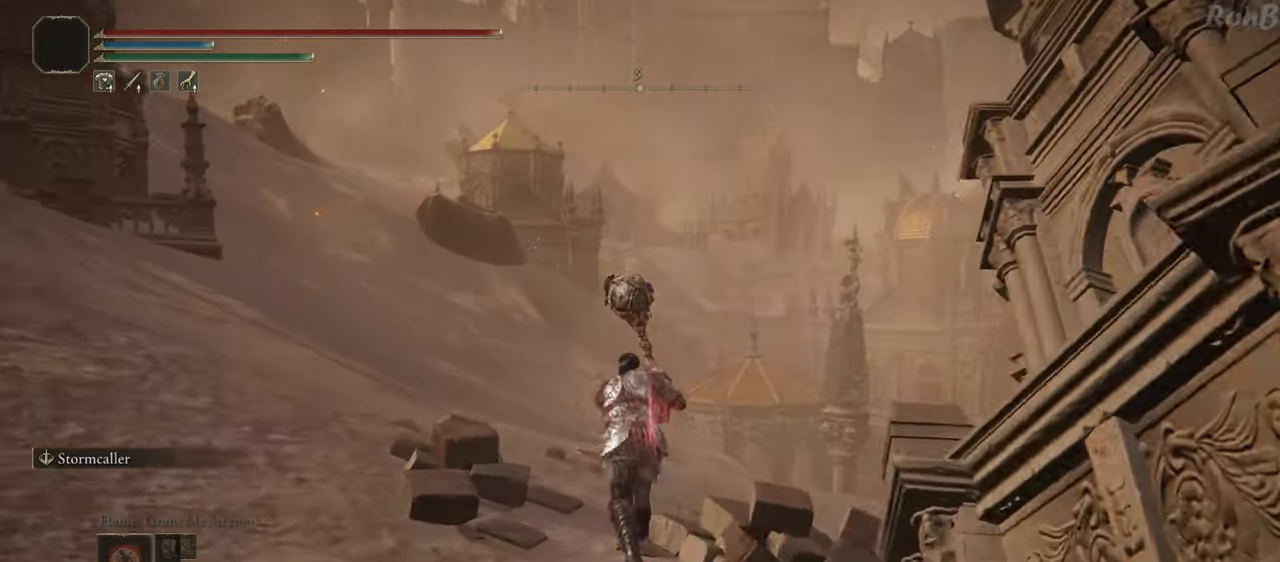
{"buttons": ["R1"], "left_stick": "up", "right_stick": "center", "events": []}
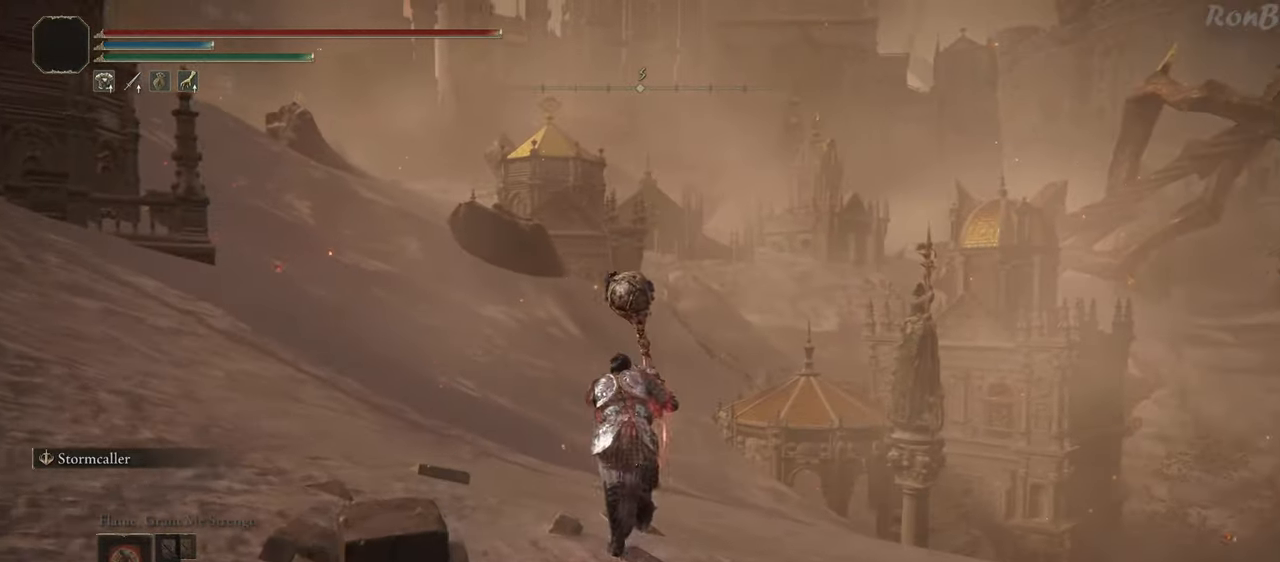
{"buttons": ["R1"], "left_stick": "down", "right_stick": "right", "events": [[333, "left_stick", "left"], [433, "right_stick", "right"], [467, "left_stick", "down"]]}
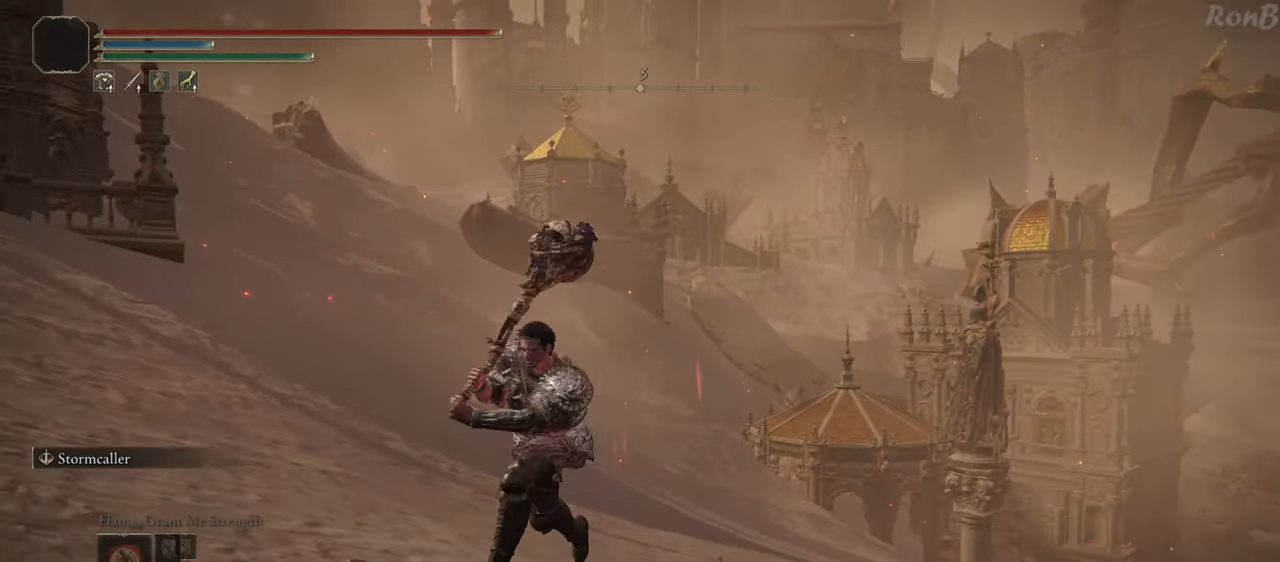
{"buttons": ["R1"], "left_stick": "up-right", "right_stick": "right", "events": [[150, "left_stick", "down-right"], [333, "left_stick", "up-right"]]}
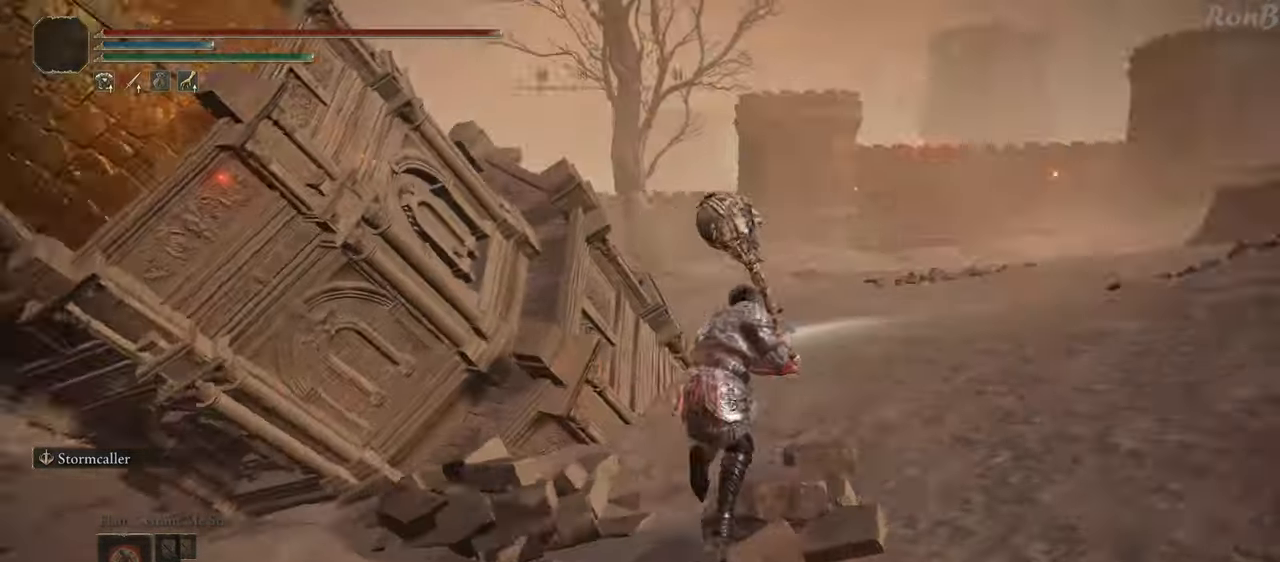
{"buttons": ["R1"], "left_stick": "up", "right_stick": "center", "events": [[100, "right_stick", "center"], [267, "left_stick", "up"]]}
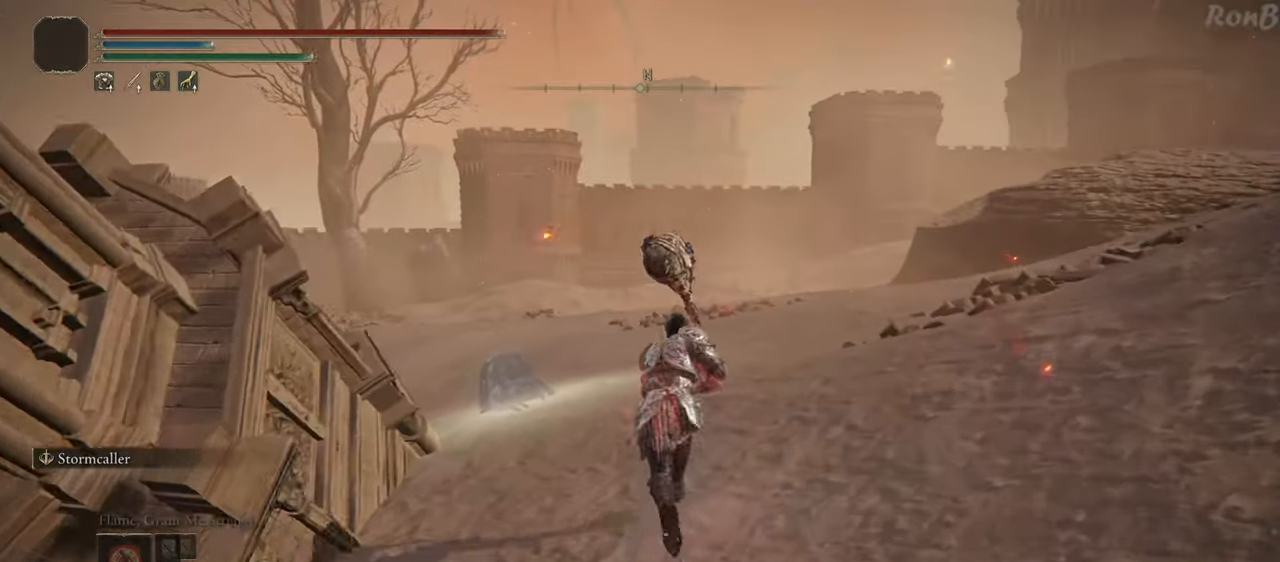
{"buttons": ["R1"], "left_stick": "up", "right_stick": "down", "events": [[317, "right_stick", "down"]]}
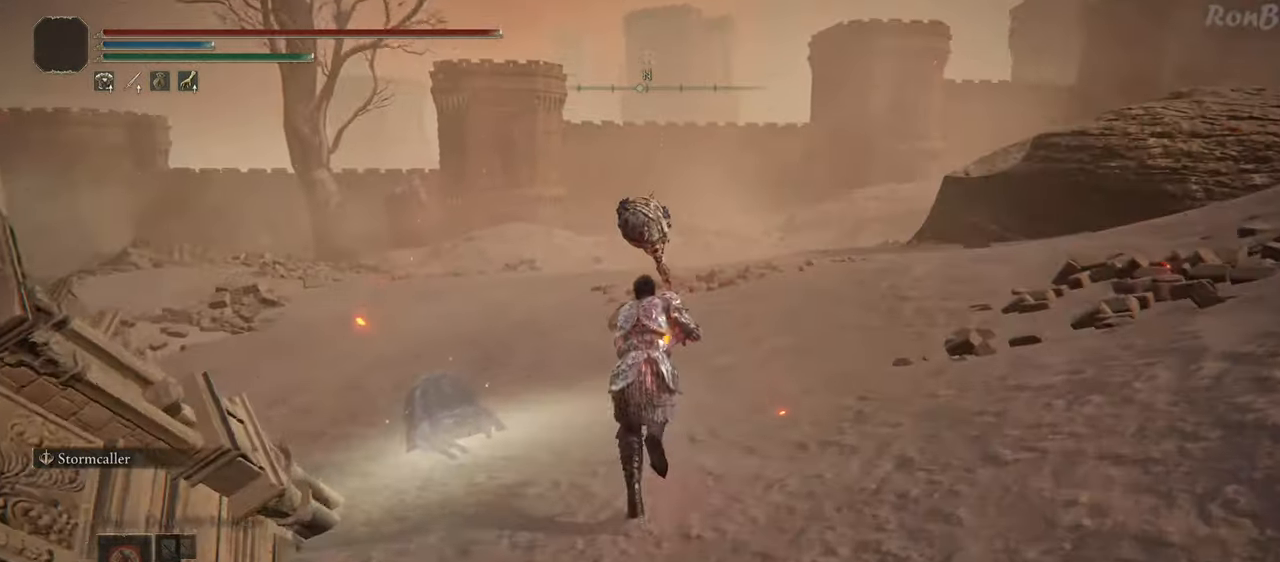
{"buttons": ["R1"], "left_stick": "up", "right_stick": "center", "events": [[83, "right_stick", "center"]]}
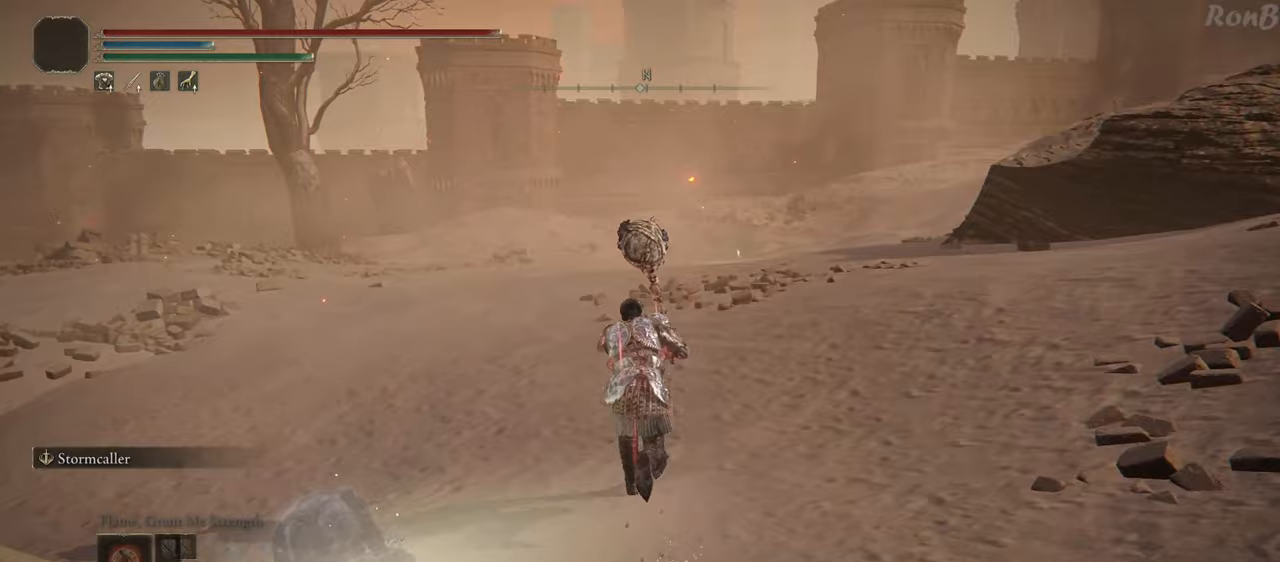
{"buttons": ["R1", "DPAD_UP"], "left_stick": "up", "right_stick": "center", "events": [[467, "DPAD_UP", "down"]]}
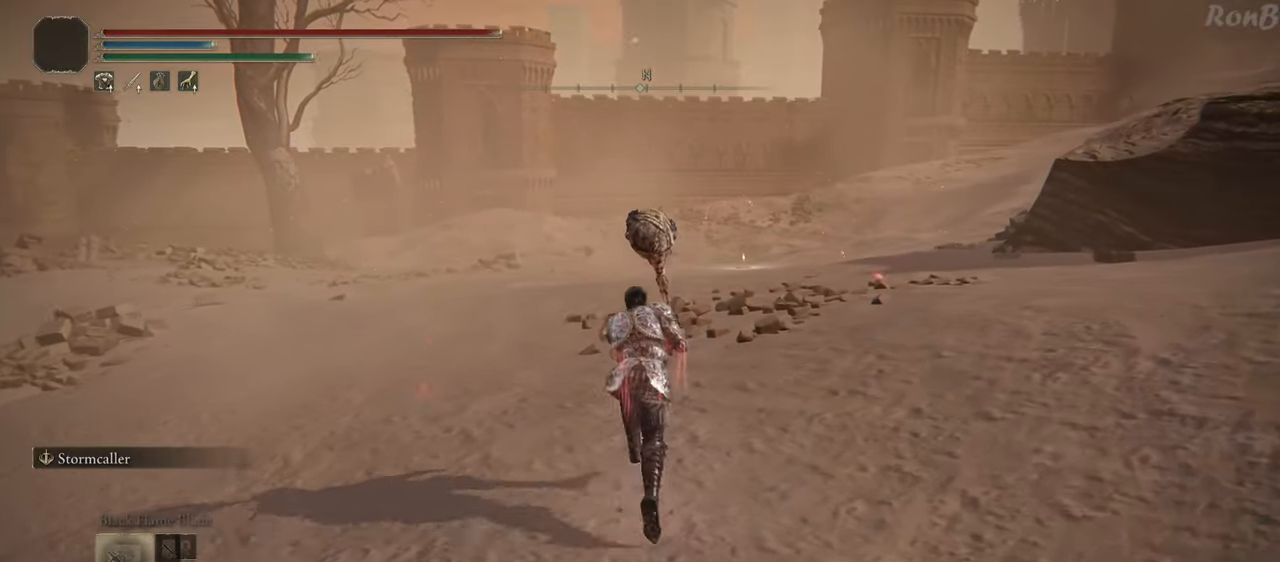
{"buttons": ["R1"], "left_stick": "up", "right_stick": "center", "events": [[83, "DPAD_UP", "up"], [250, "DPAD_UP", "down"], [317, "DPAD_UP", "up"]]}
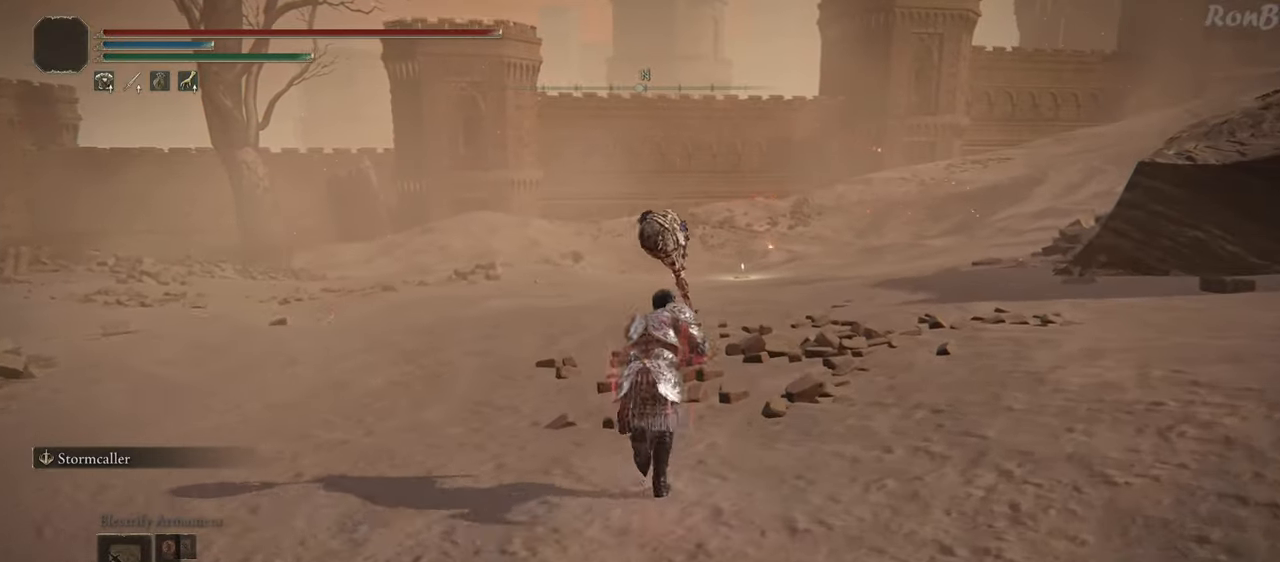
{"buttons": ["R1"], "left_stick": "up", "right_stick": "center", "events": [[300, "right_stick", "down"], [500, "right_stick", "center"]]}
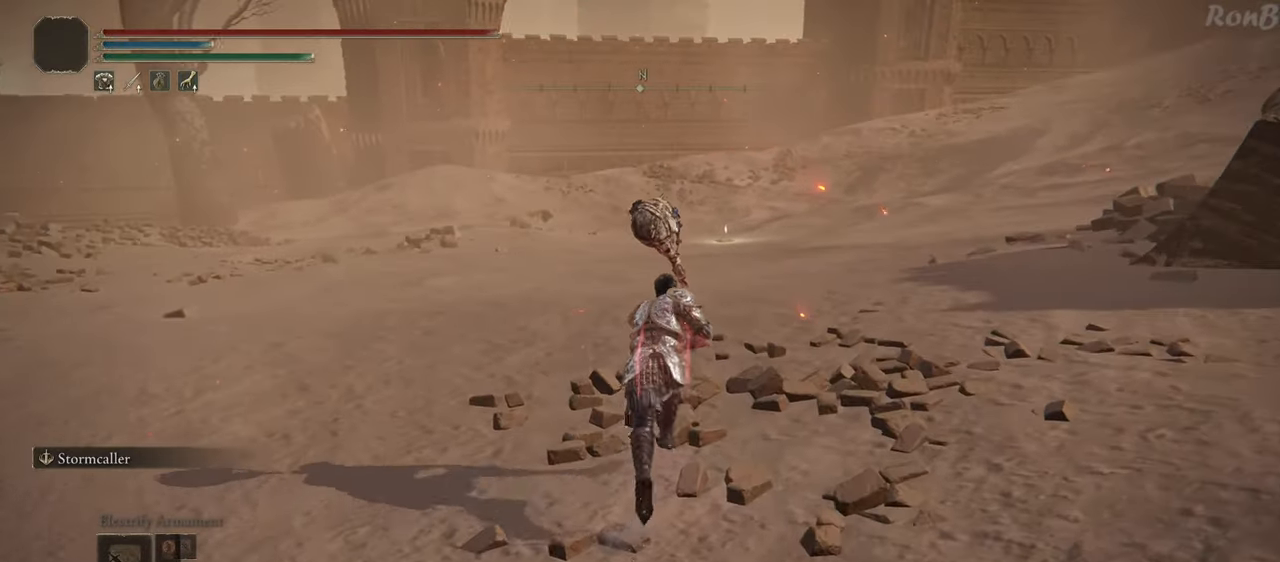
{"buttons": ["R1"], "left_stick": "up", "right_stick": "center", "events": []}
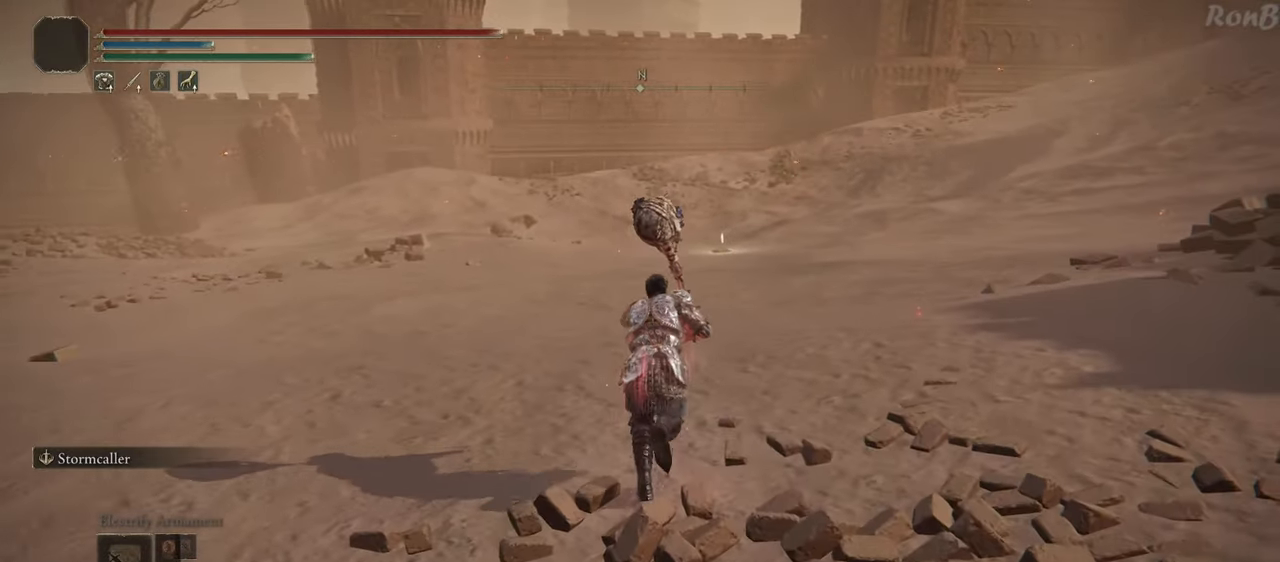
{"buttons": ["R1"], "left_stick": "up", "right_stick": "center", "events": [[133, "right_stick", "up-right"], [267, "right_stick", "center"]]}
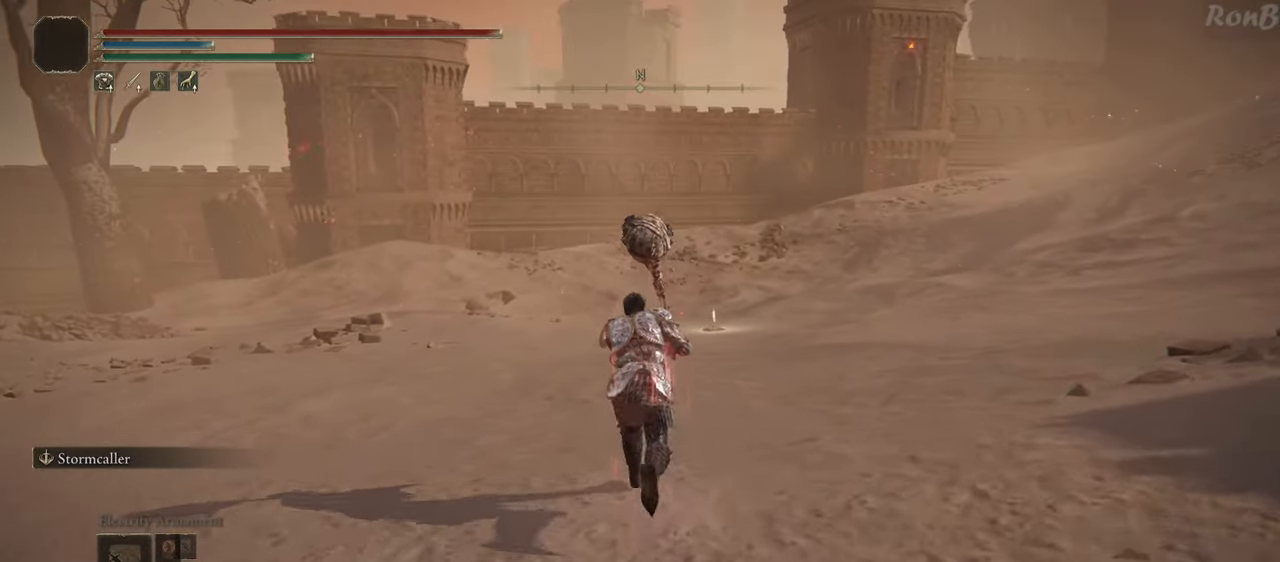
{"buttons": ["R1"], "left_stick": "up", "right_stick": "center", "events": []}